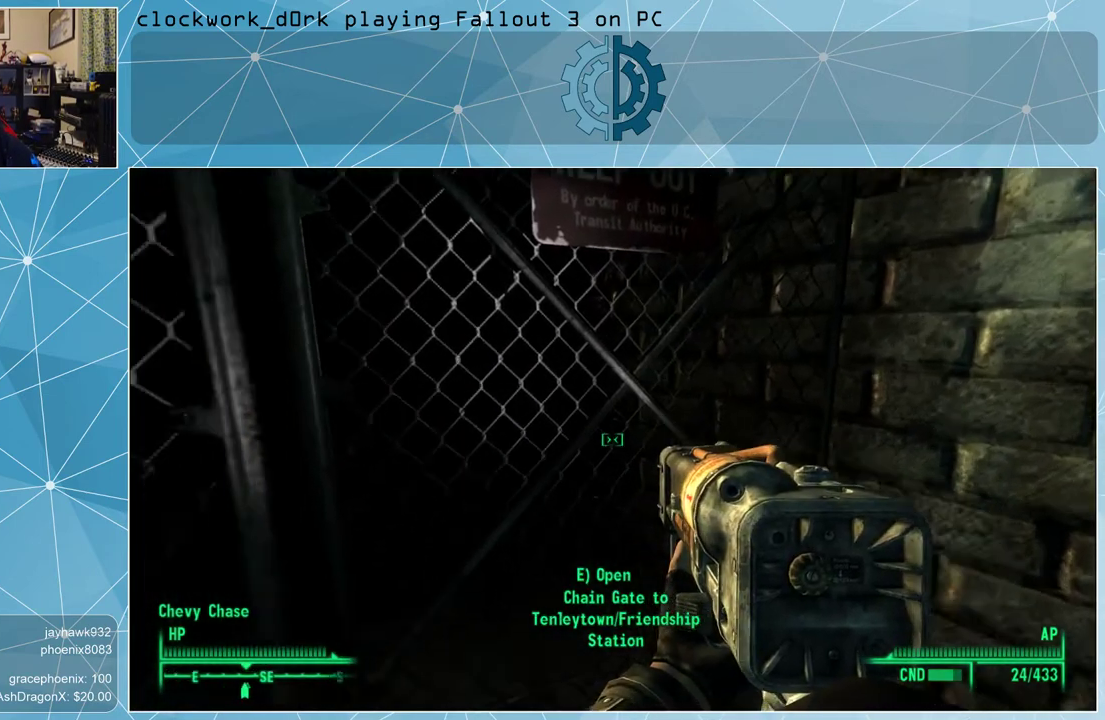
Gameplay with keyboard and mouse; each line is a JSON object with the keys and mouse buttons held at the frame after it. "events" lists presses ("down") and releases ("up") of "1", "2", "3", "4", "5", "a", "alt", "c", "ctrl", "d", "e", "f", "q", "r", "s", "shift", "space", "tab", "v", "w", "x", "z", "mouse_left", "mouse_wheel" and "mouse_right" between this image and that frame as [ms after this image, input, new state], when the widget could be followed in between. "mouse_left", "mouse_wheel", "mouse_right" = the "left", "wheel", "right" buttons of the "mouse" list. No other keys are recorded. "wheel" means that the mouse wheel is clicked or scrolled. Not read: mouse_move other_keys.
{"keys": [], "mouse": [], "events": [[100, "w", "down"], [233, "w", "up"]]}
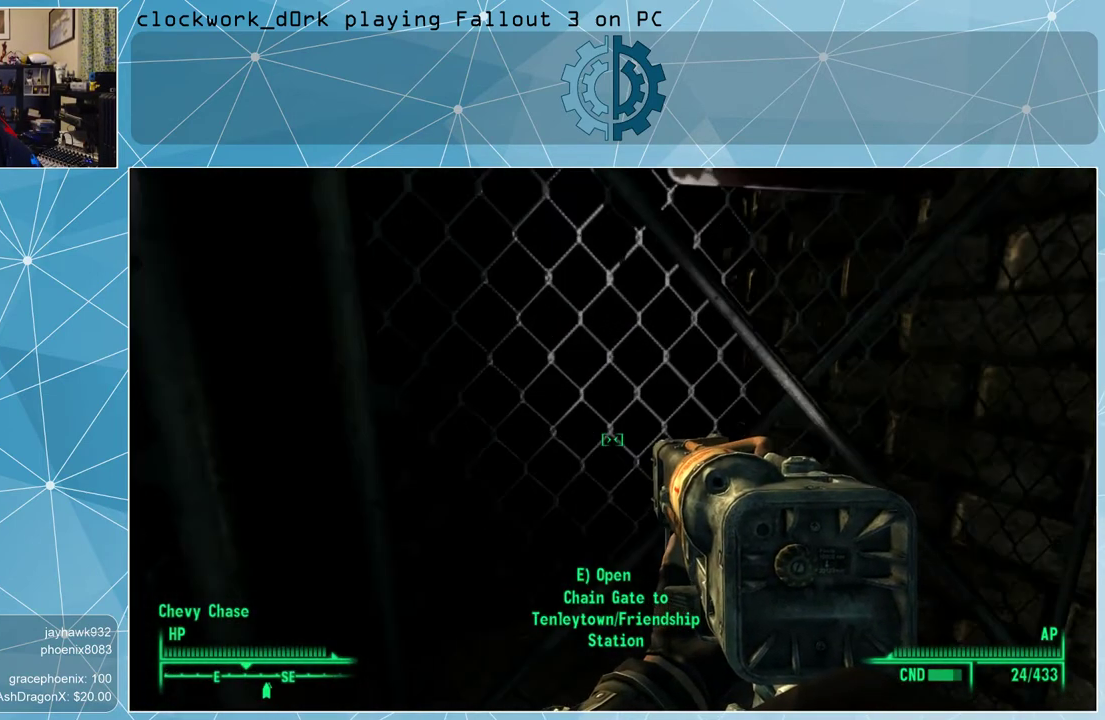
{"keys": [], "mouse": [], "events": [[200, "e", "down"], [267, "e", "up"]]}
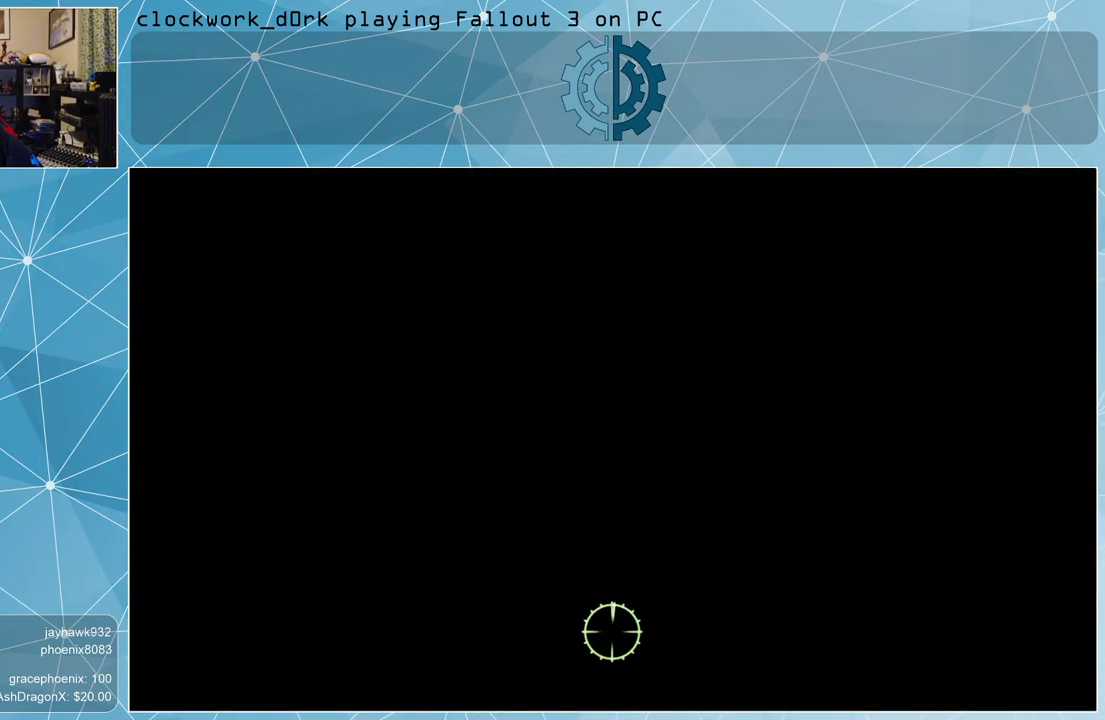
{"keys": [], "mouse": [], "events": []}
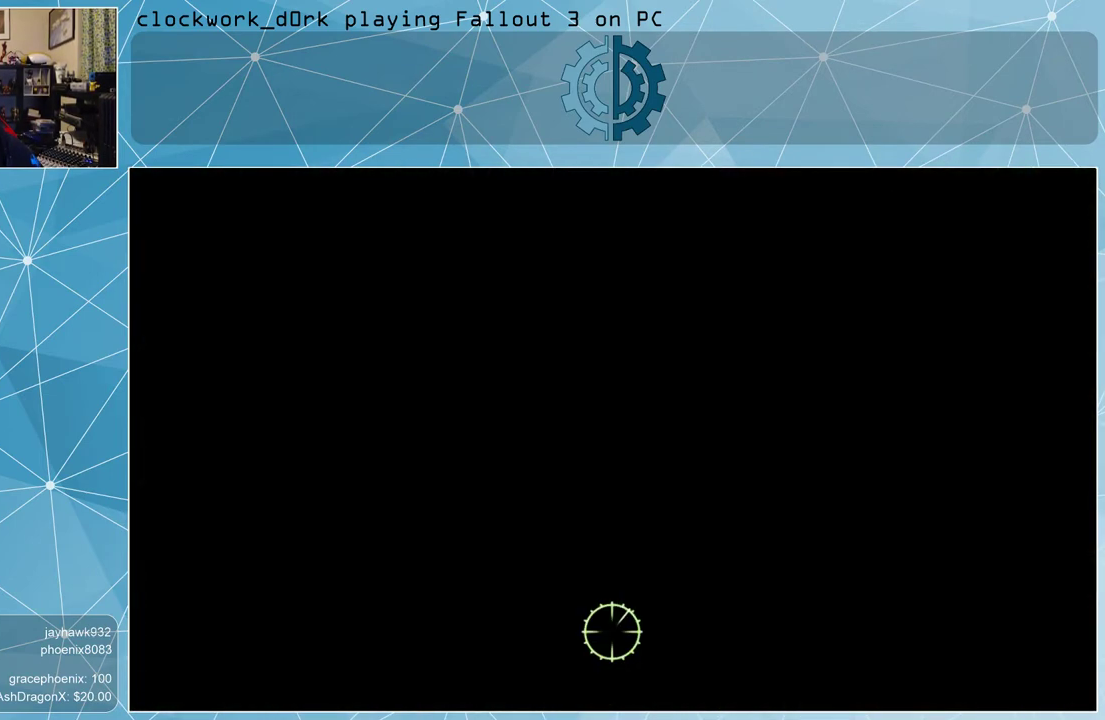
{"keys": [], "mouse": [], "events": []}
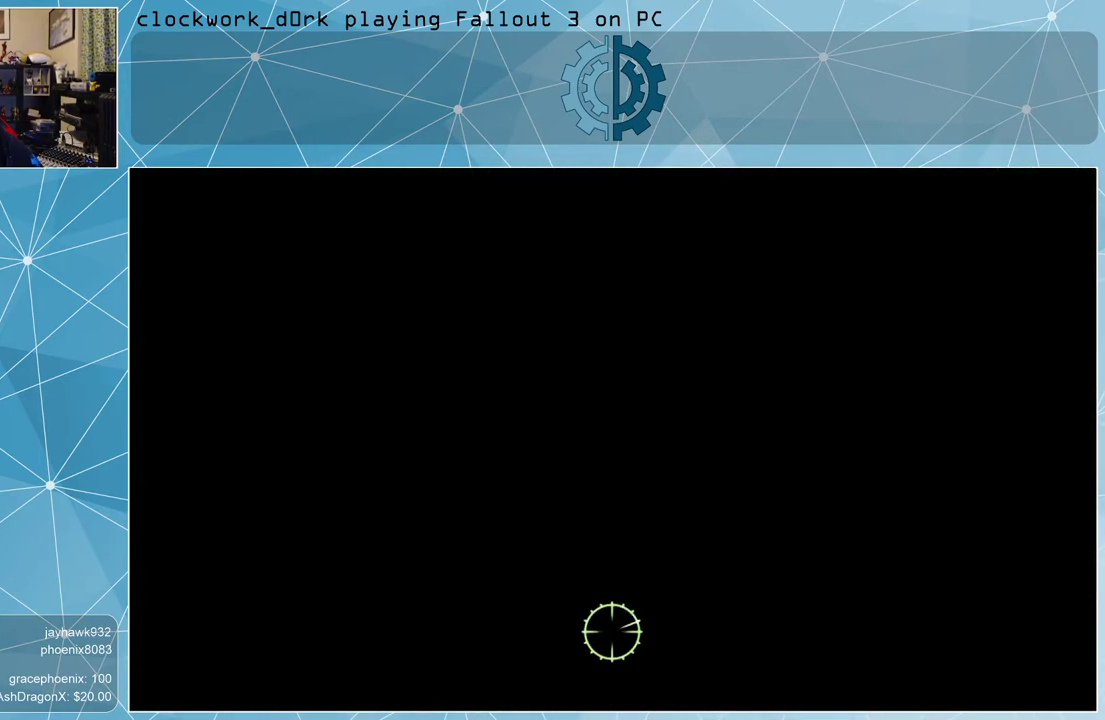
{"keys": [], "mouse": [], "events": []}
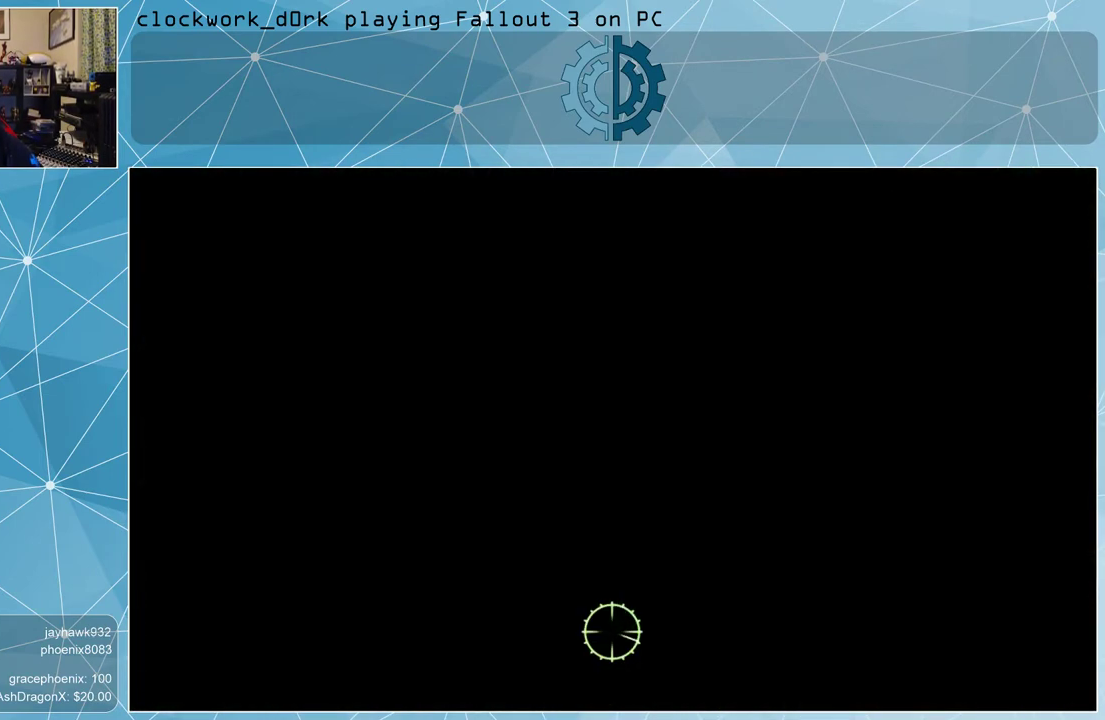
{"keys": [], "mouse": [], "events": []}
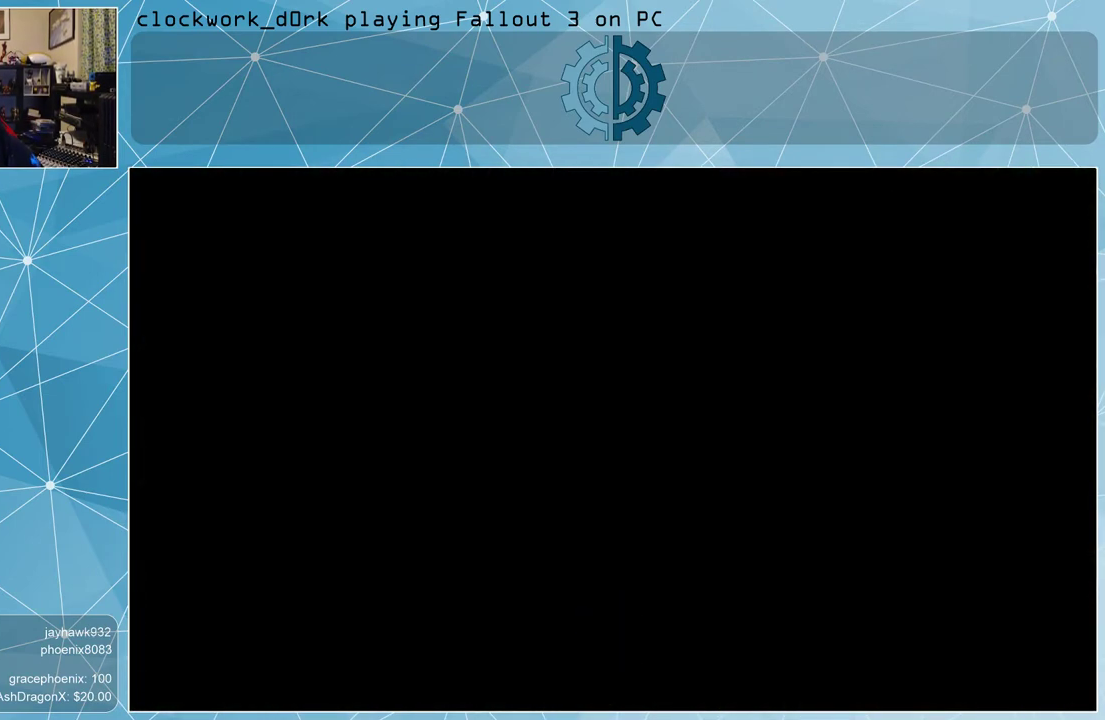
{"keys": [], "mouse": [], "events": []}
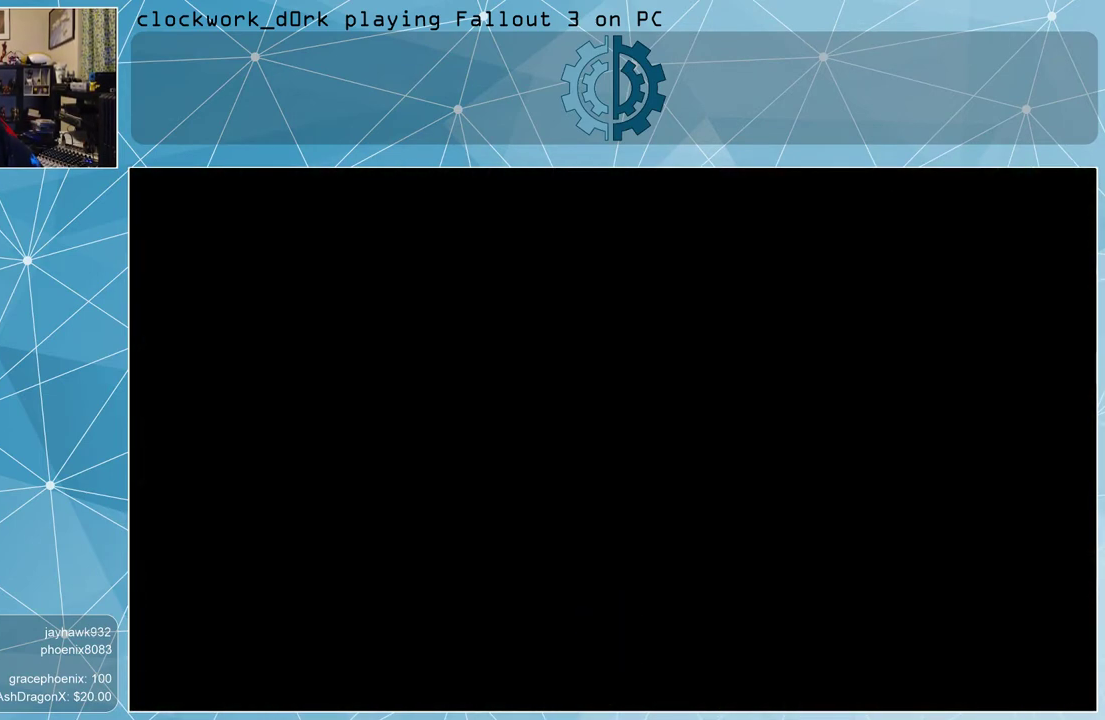
{"keys": [], "mouse": [], "events": []}
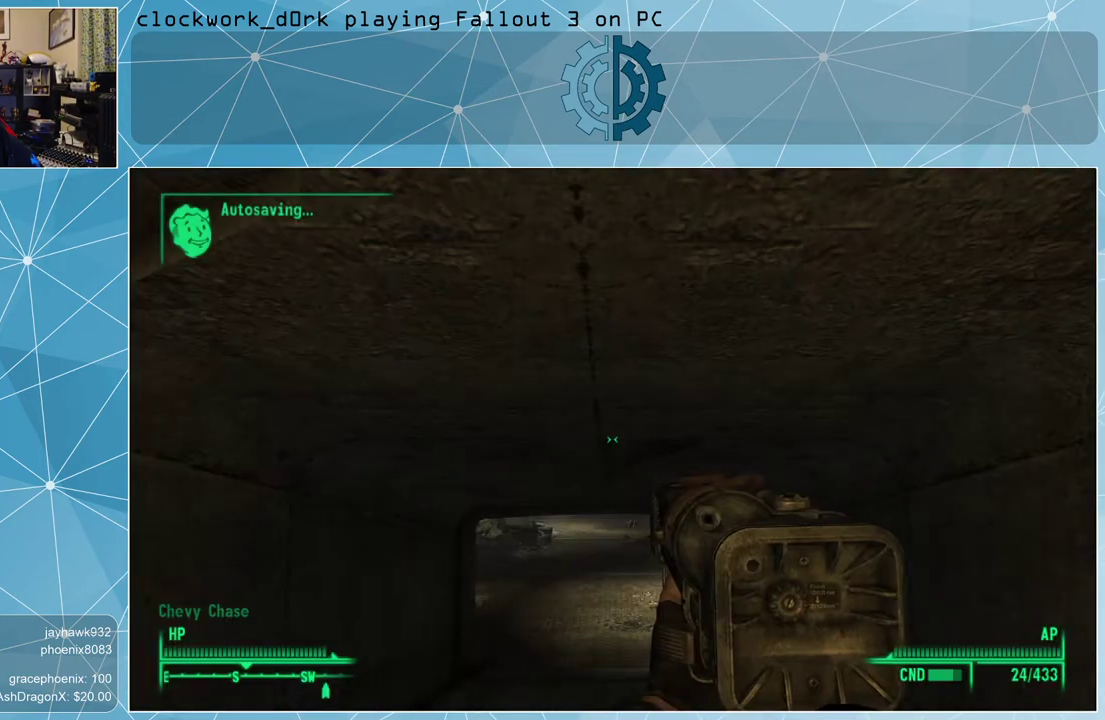
{"keys": [], "mouse": [], "events": []}
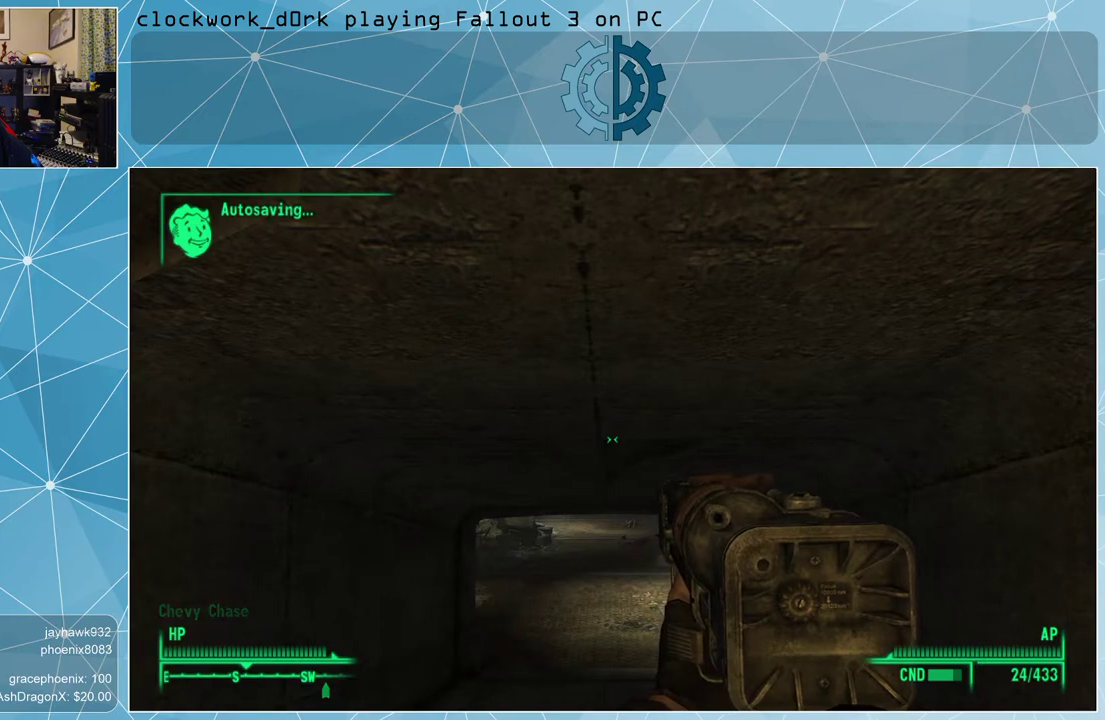
{"keys": ["w"], "mouse": [], "events": [[67, "w", "down"]]}
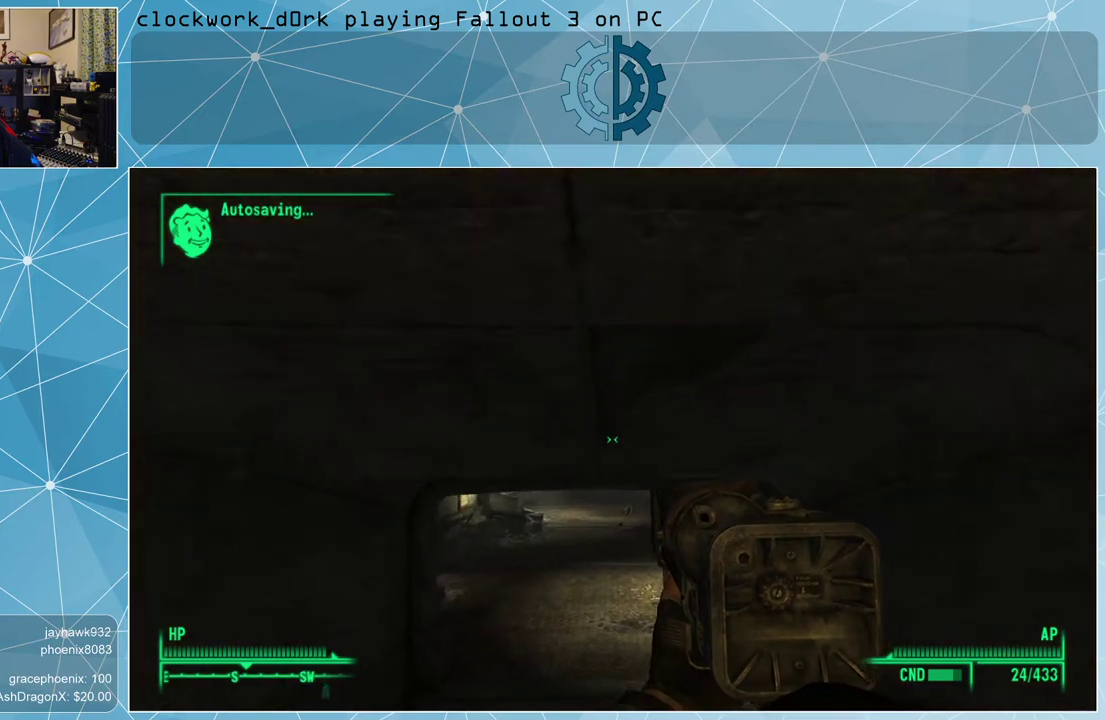
{"keys": ["w"], "mouse": [], "events": [[200, "ctrl", "down"], [333, "ctrl", "up"]]}
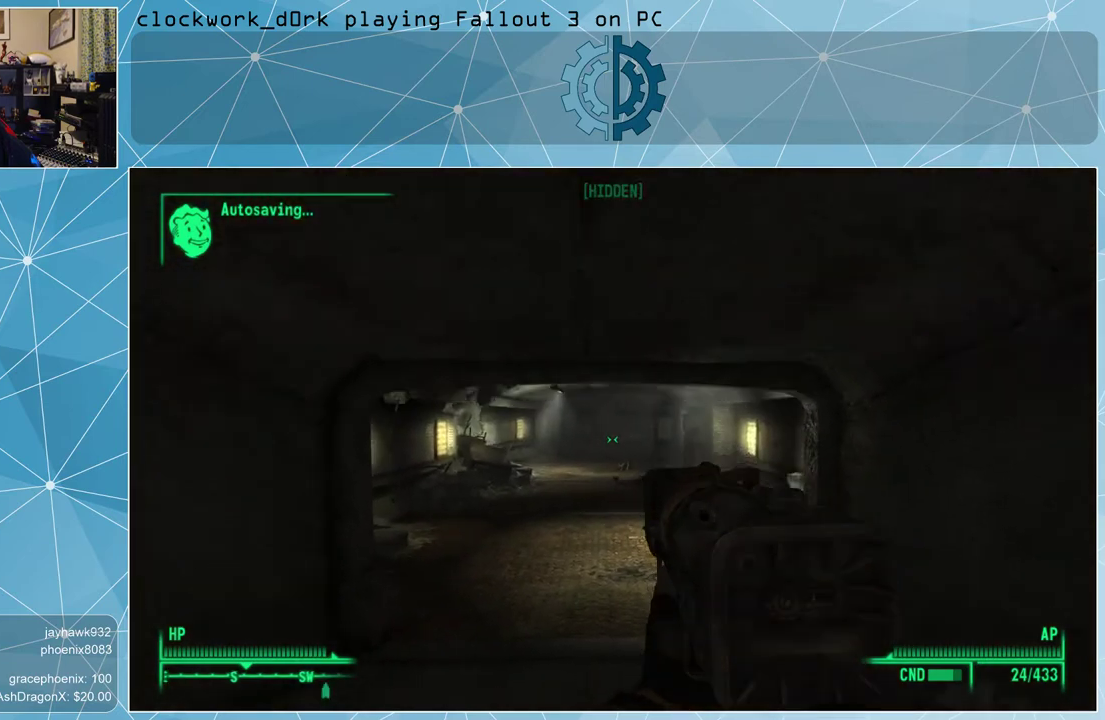
{"keys": [], "mouse": [], "events": [[467, "w", "up"]]}
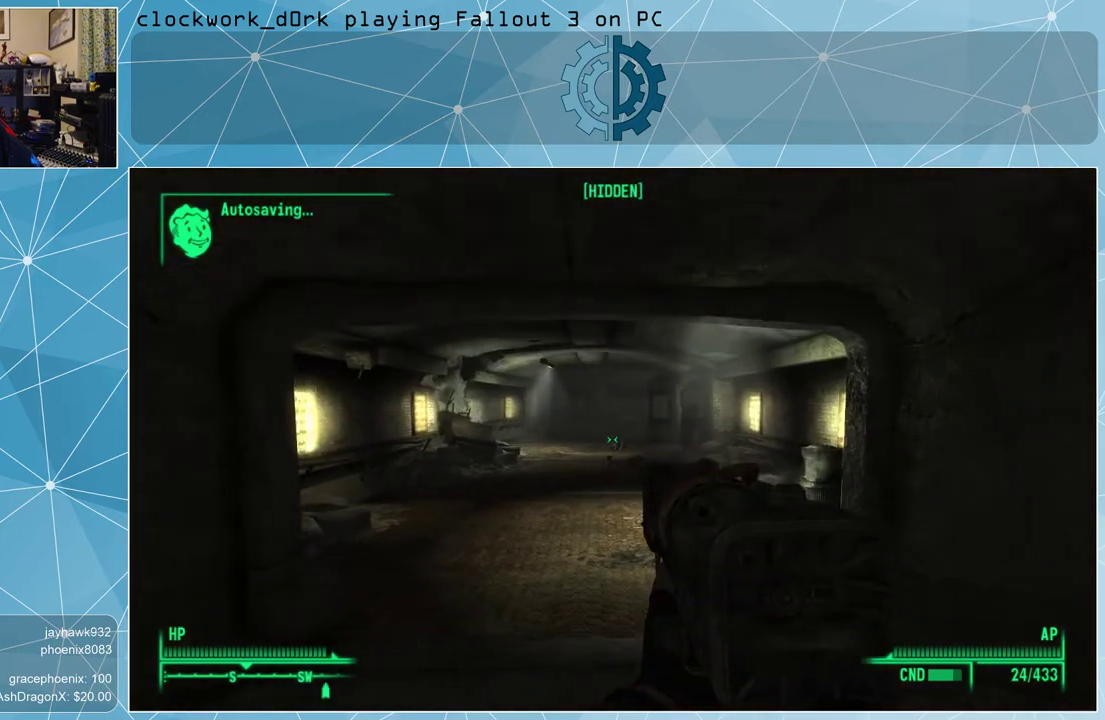
{"keys": [], "mouse": [], "events": [[200, "v", "down"], [300, "v", "up"]]}
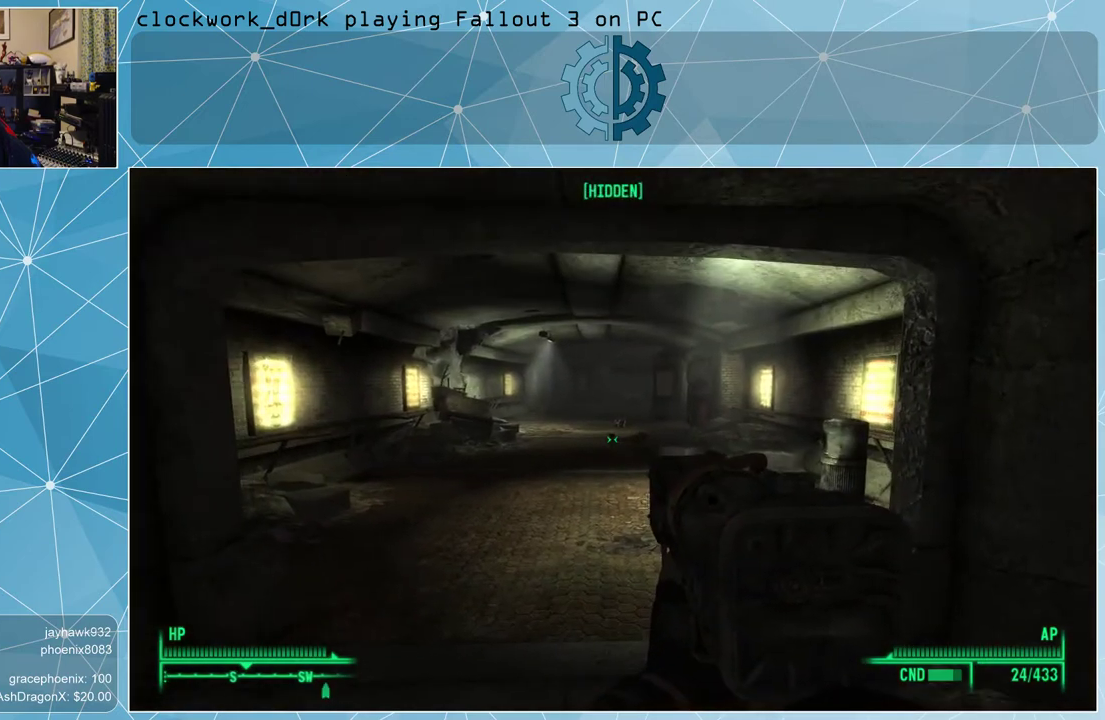
{"keys": [], "mouse": ["right"], "events": [[267, "mouse_right", "down"]]}
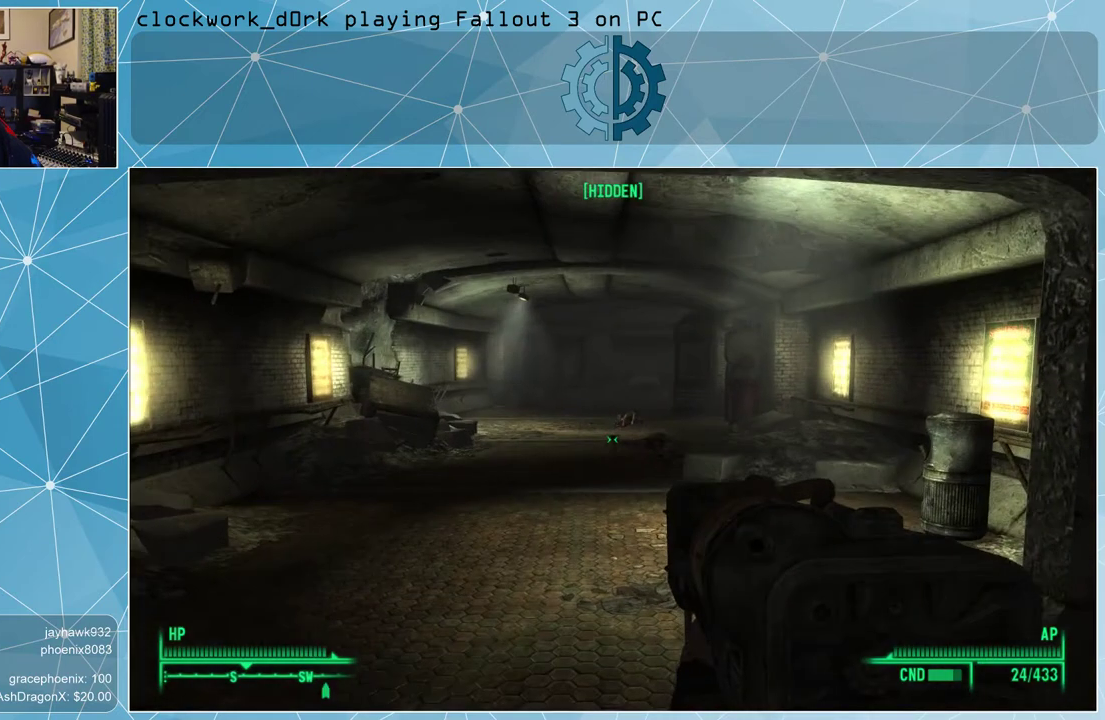
{"keys": [], "mouse": ["right"], "events": []}
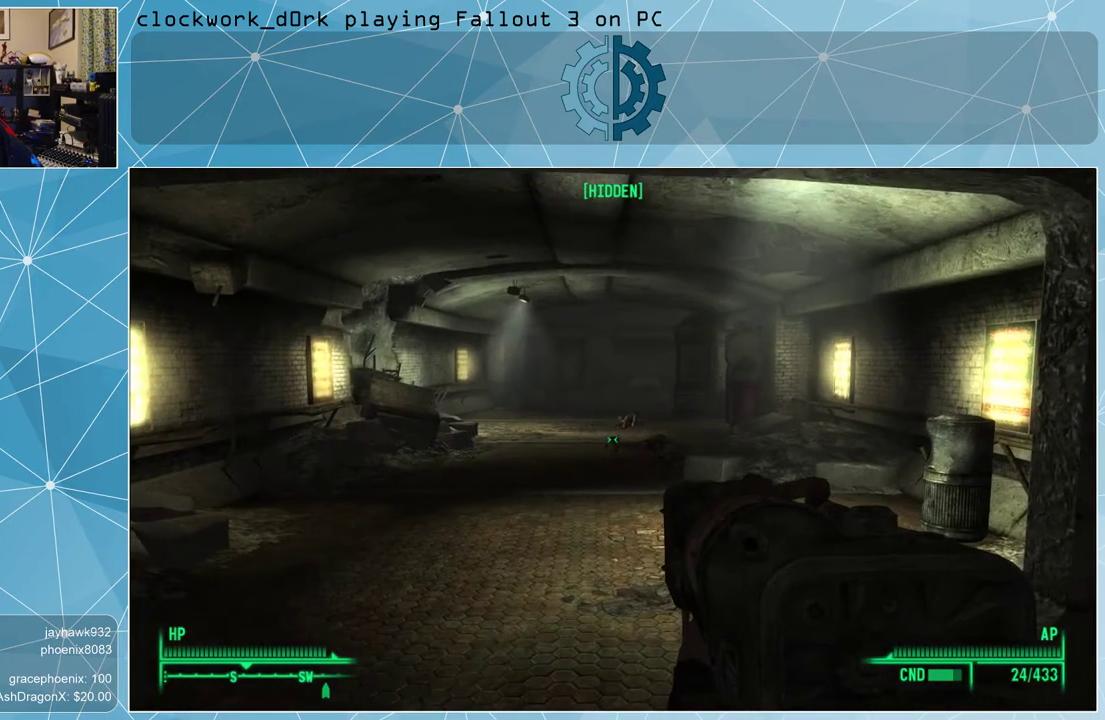
{"keys": [], "mouse": ["right"], "events": []}
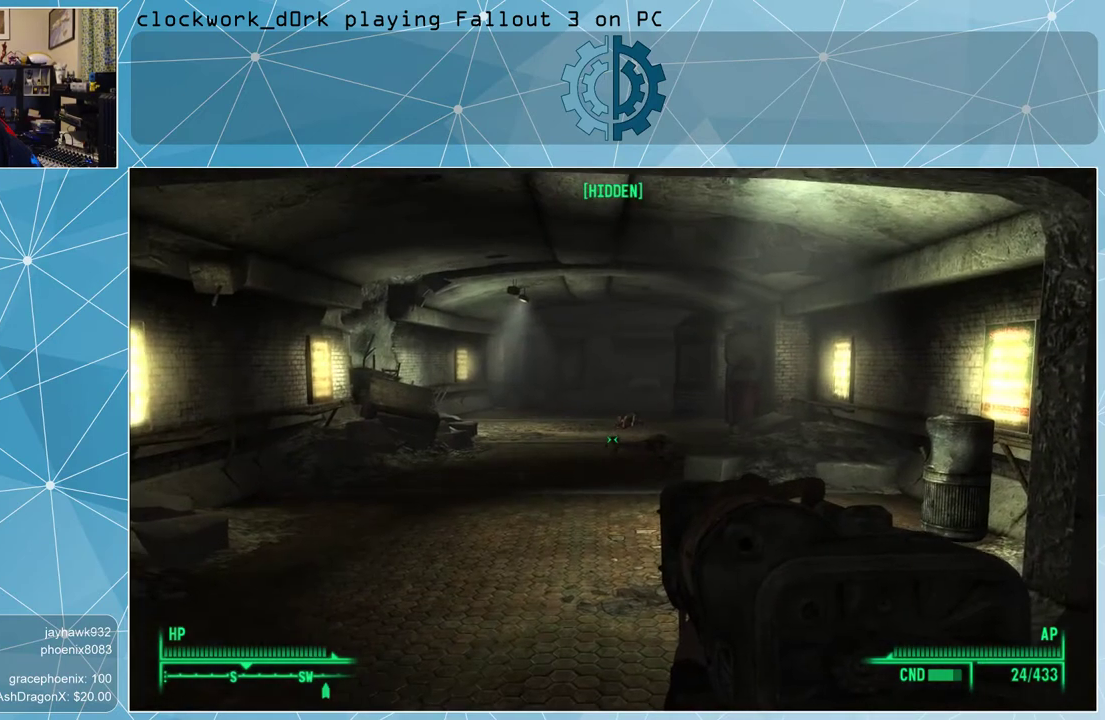
{"keys": [], "mouse": ["right"], "events": []}
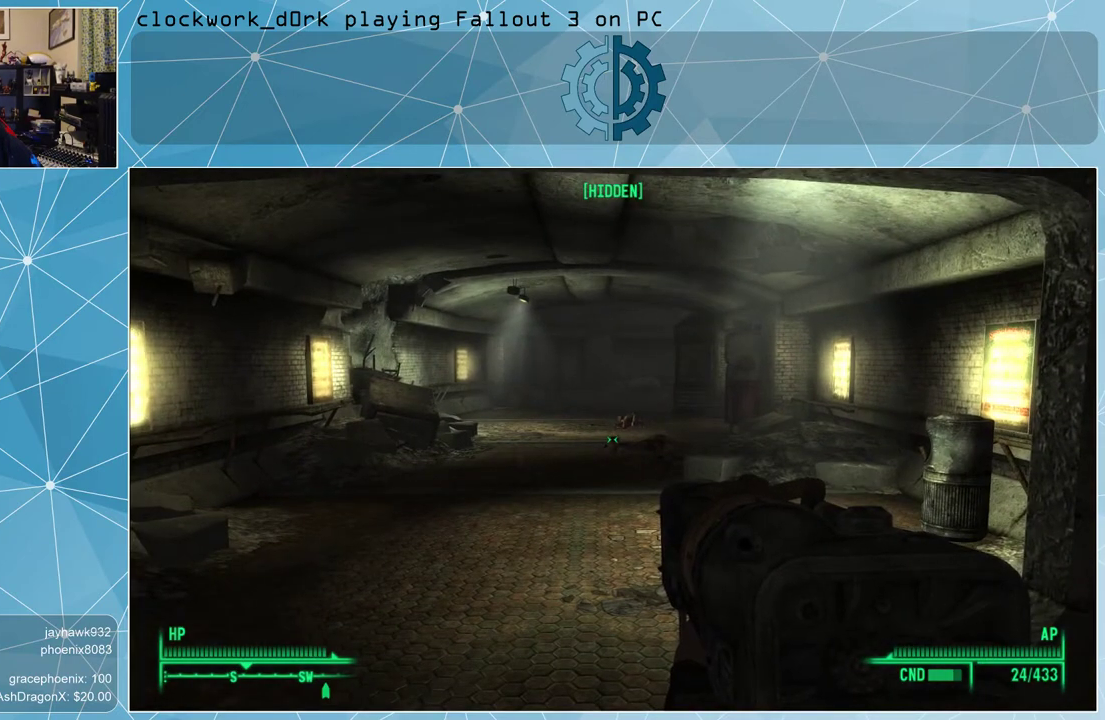
{"keys": [], "mouse": ["right"], "events": []}
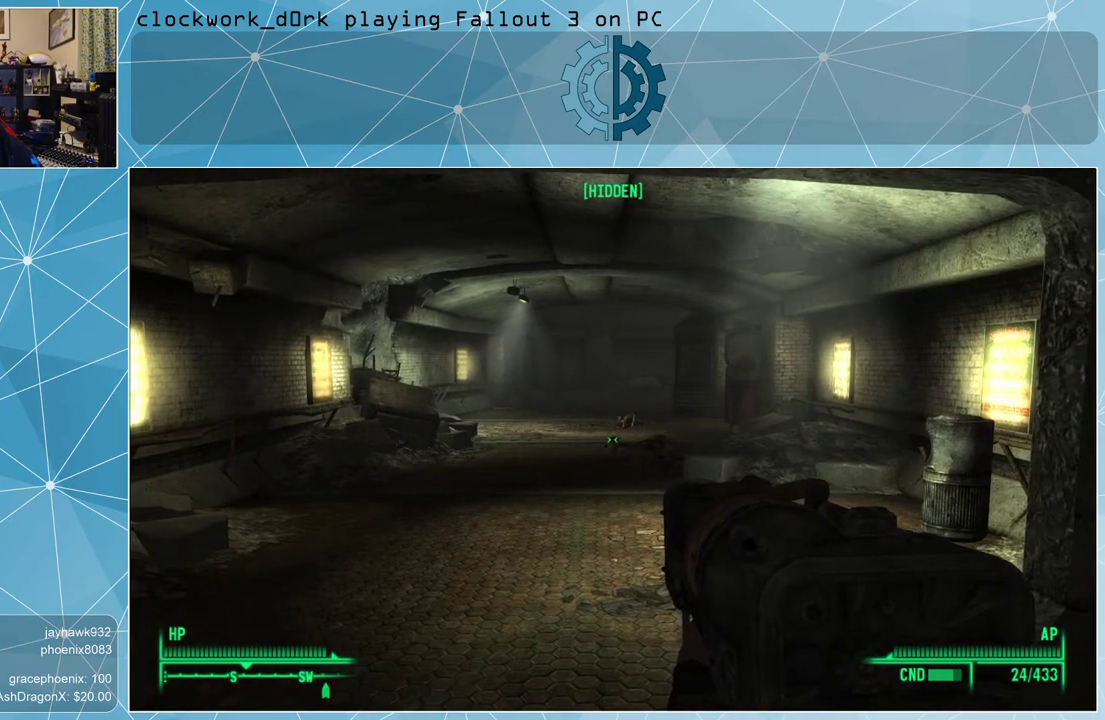
{"keys": [], "mouse": ["right"], "events": []}
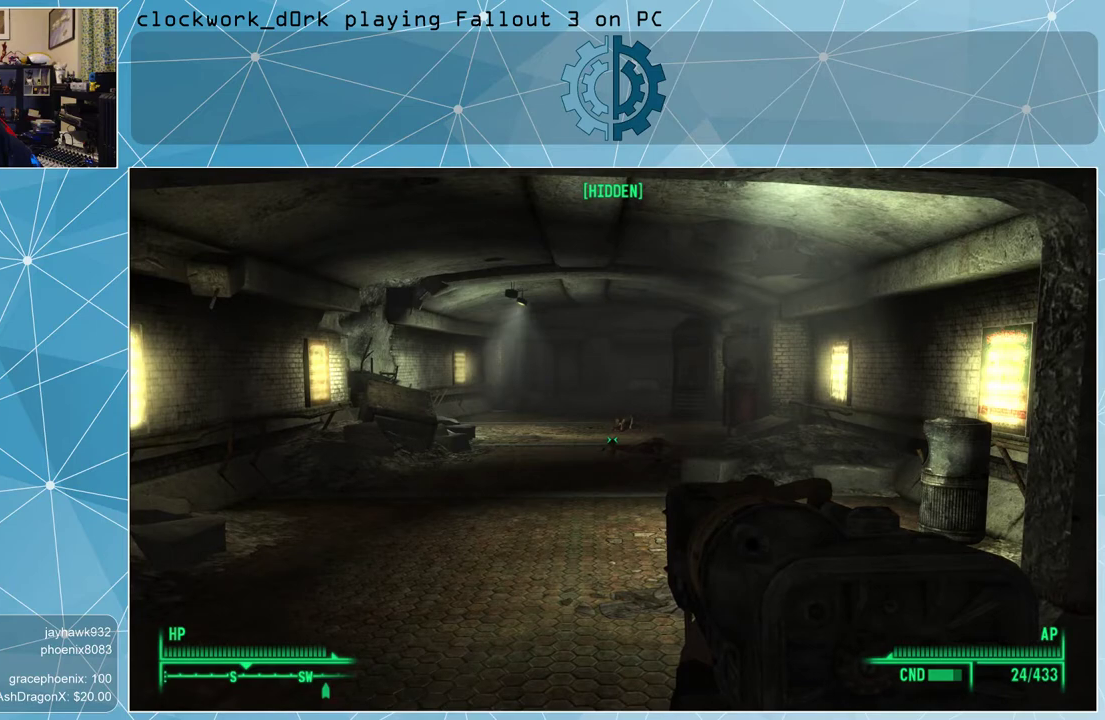
{"keys": [], "mouse": ["right"], "events": []}
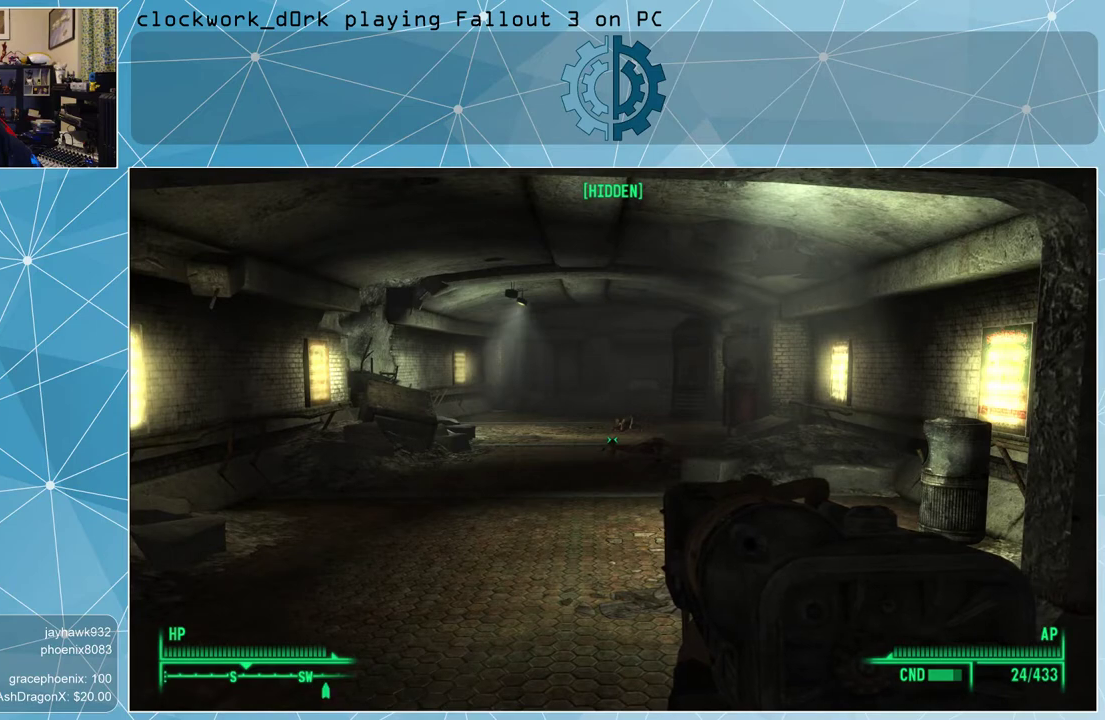
{"keys": [], "mouse": ["right"], "events": []}
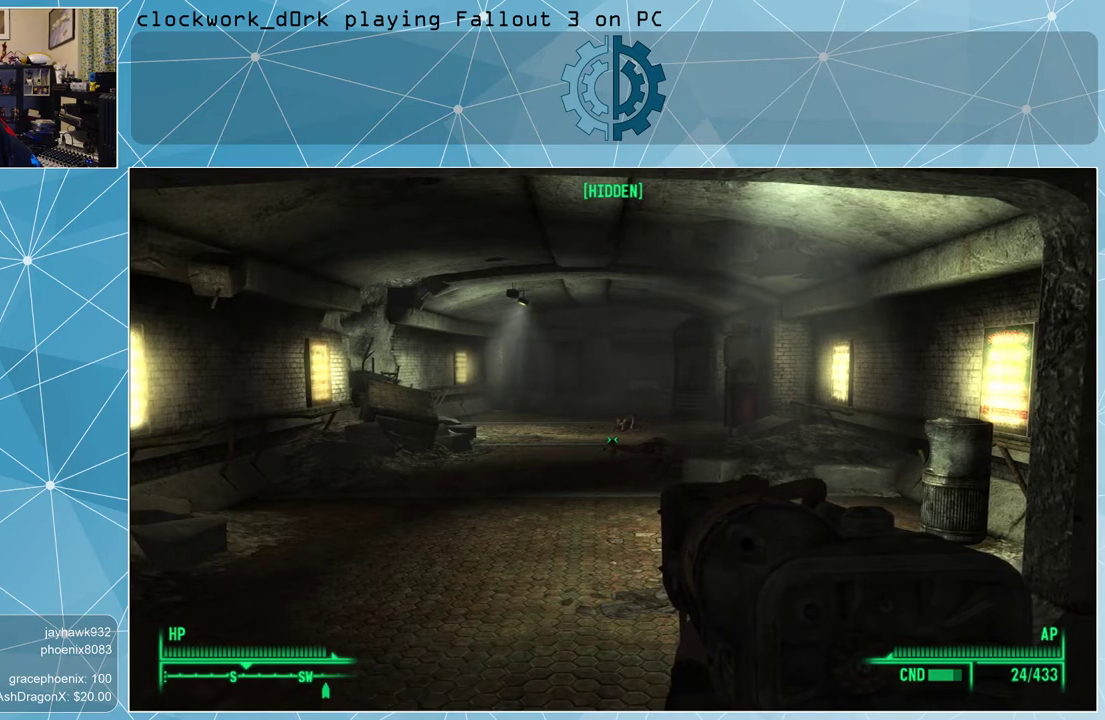
{"keys": [], "mouse": ["right"], "events": []}
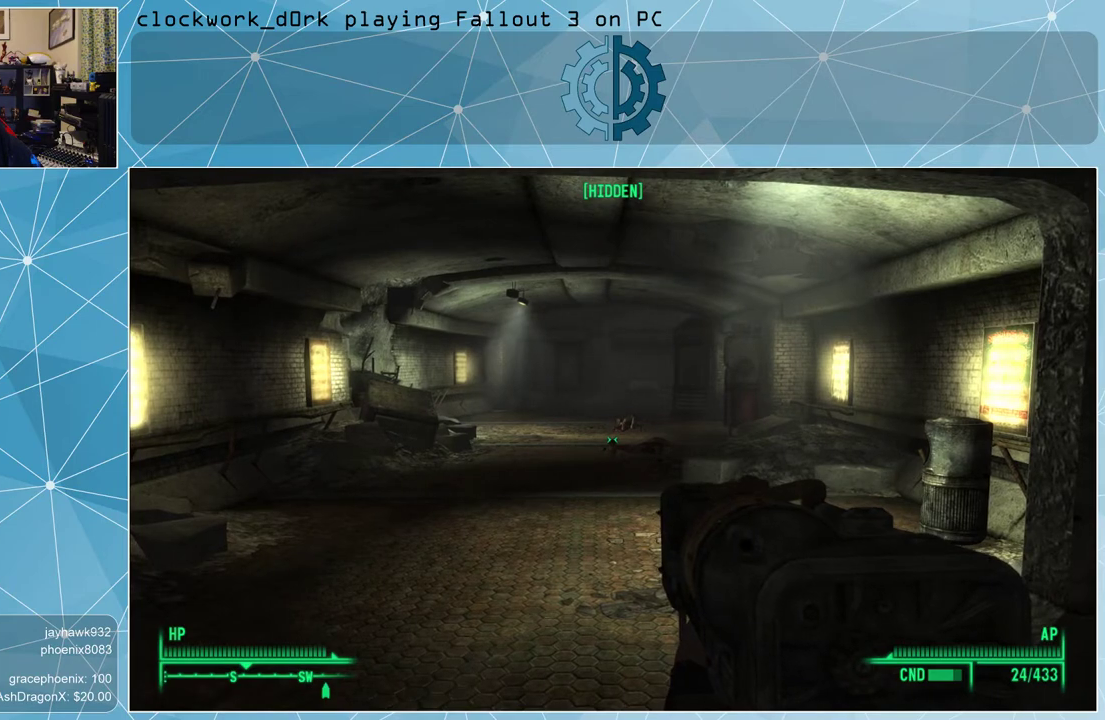
{"keys": [], "mouse": ["right"], "events": []}
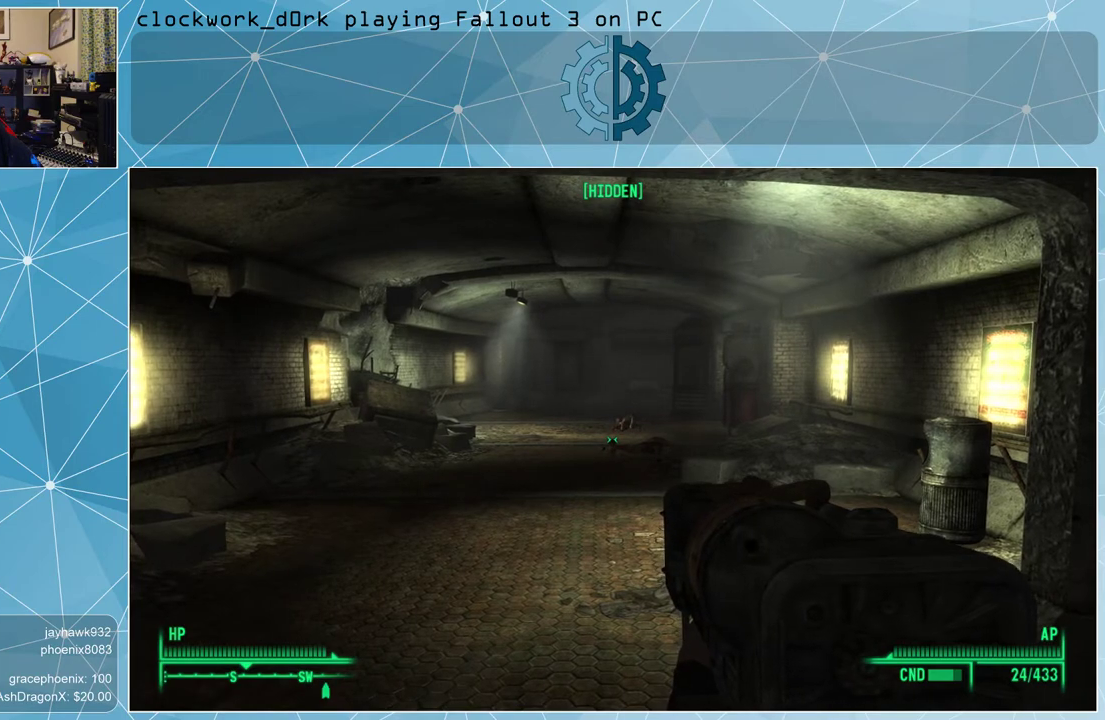
{"keys": [], "mouse": ["right"], "events": [[167, "mouse_left", "down"], [333, "mouse_left", "up"]]}
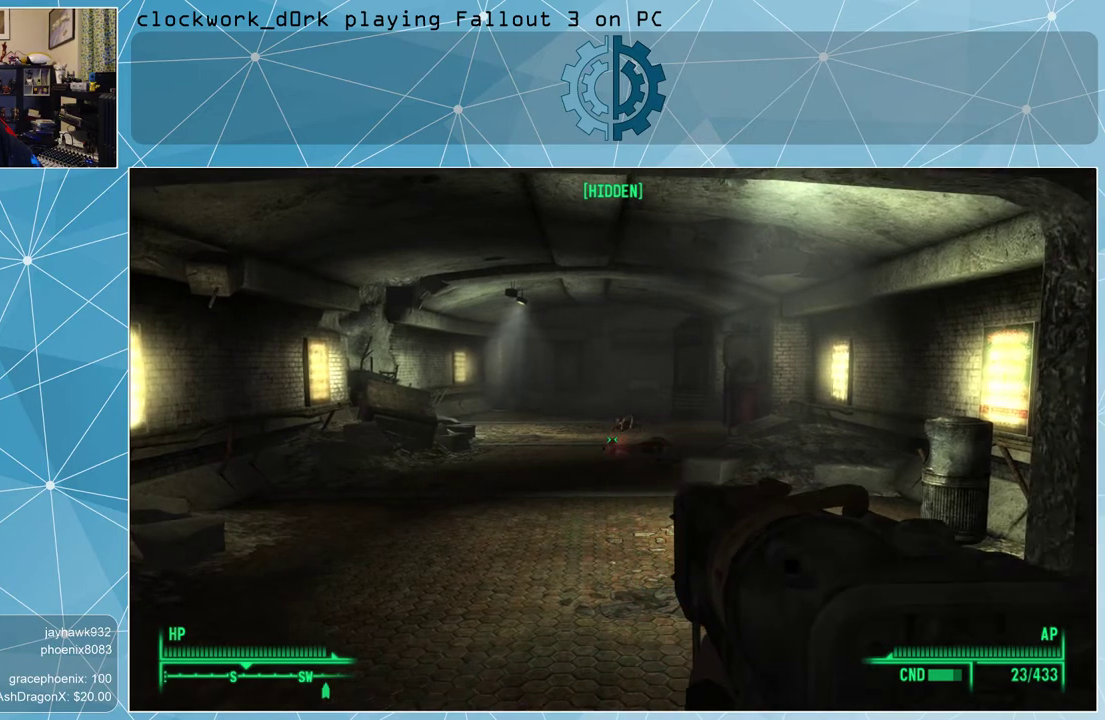
{"keys": ["w"], "mouse": [], "events": [[233, "mouse_right", "up"], [300, "w", "down"]]}
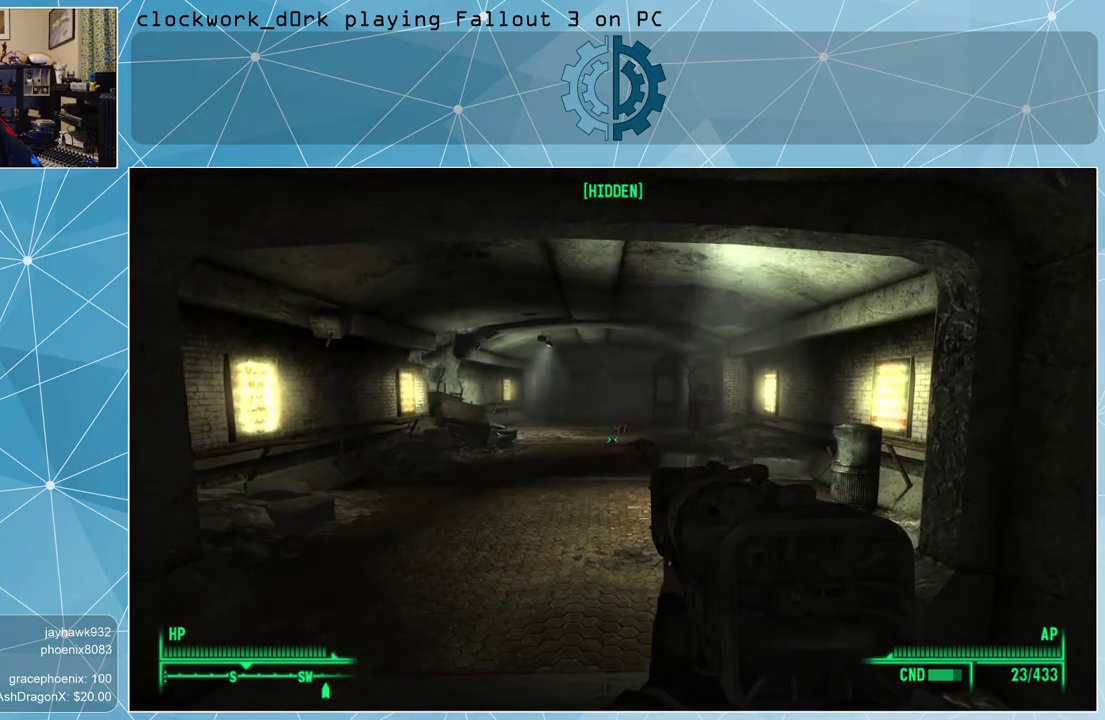
{"keys": ["r", "w"], "mouse": [], "events": [[133, "a", "down"], [500, "a", "up"], [500, "r", "down"]]}
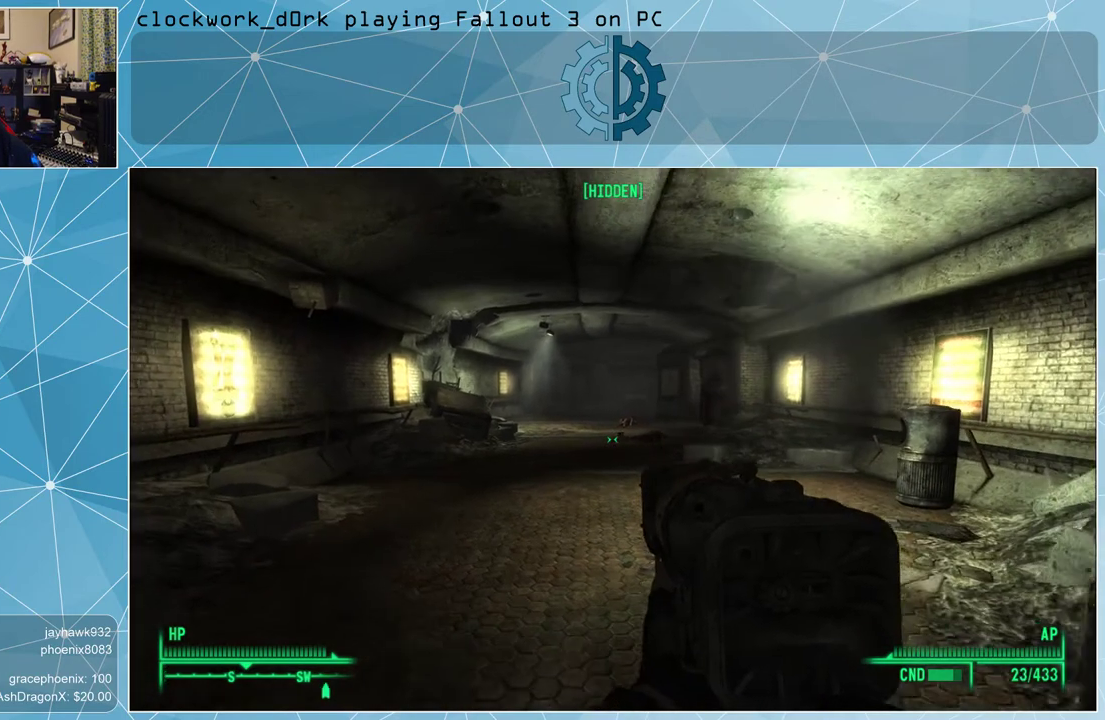
{"keys": ["w"], "mouse": [], "events": [[133, "r", "up"]]}
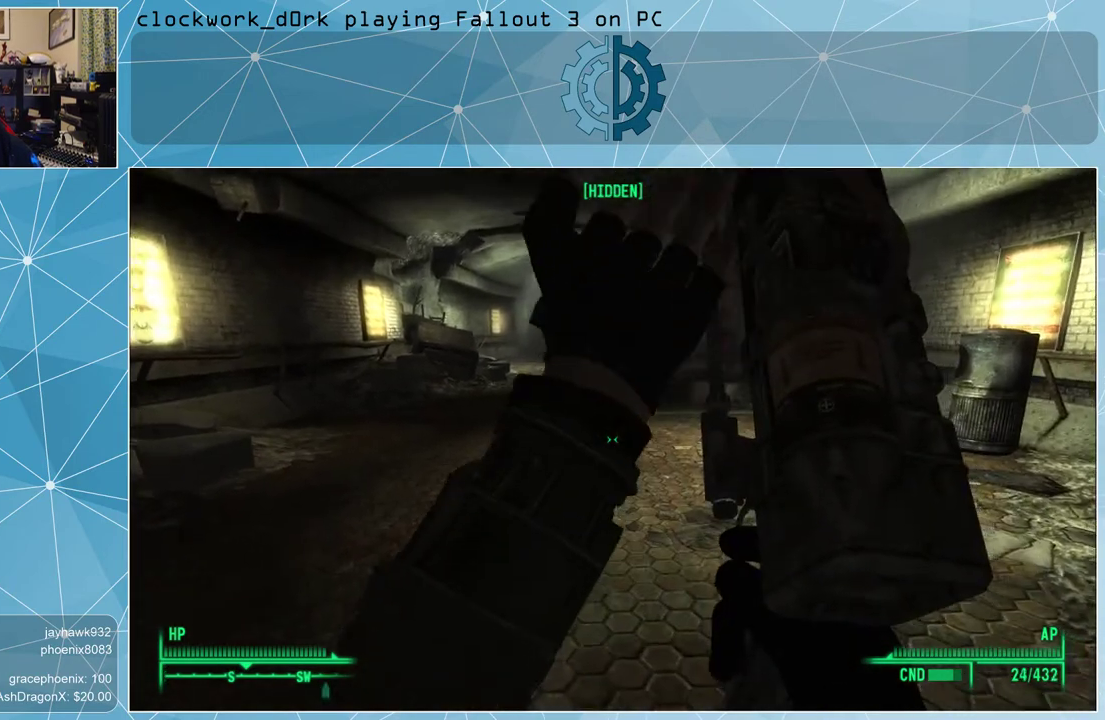
{"keys": ["w"], "mouse": [], "events": []}
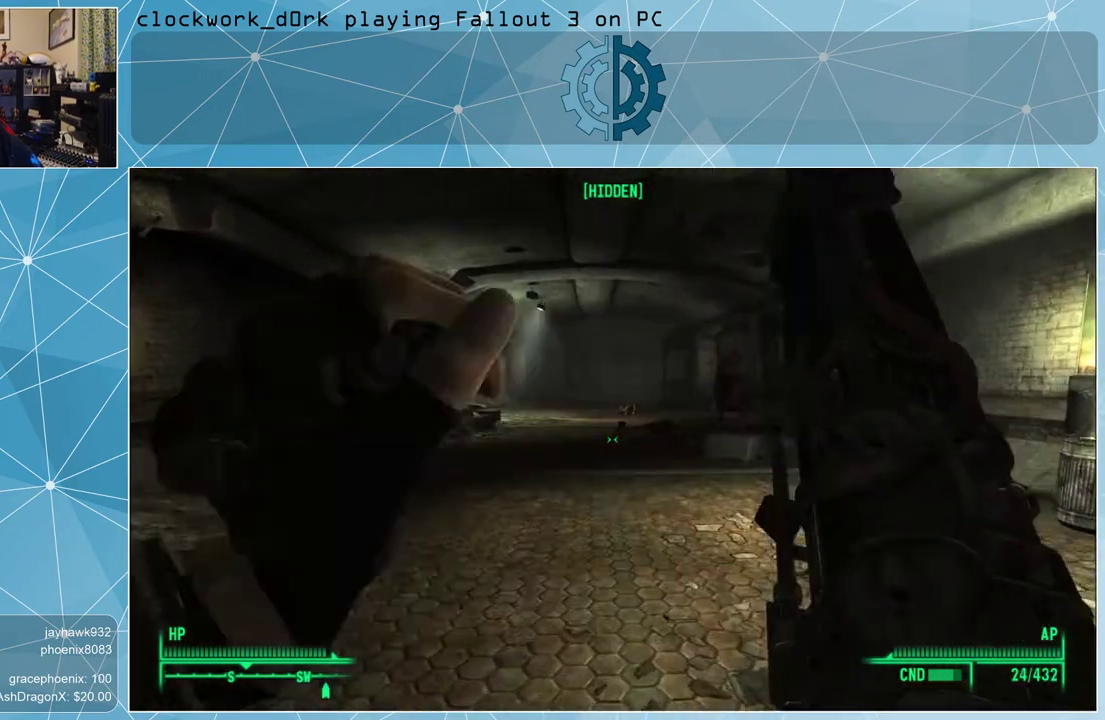
{"keys": ["w"], "mouse": [], "events": []}
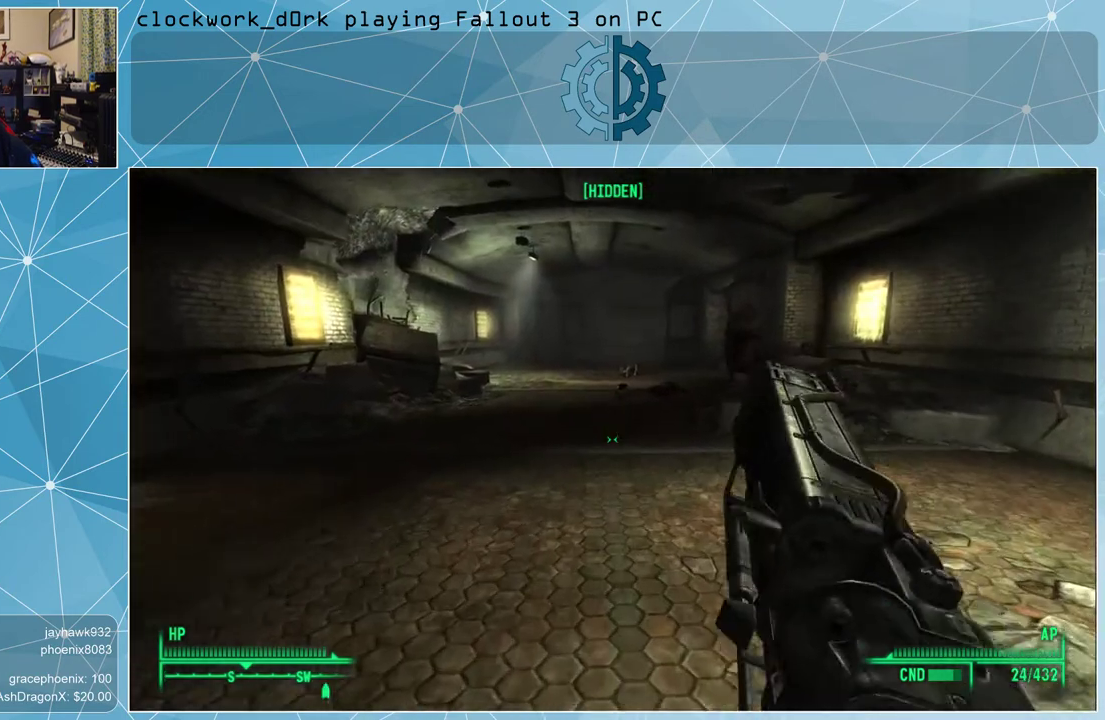
{"keys": ["w"], "mouse": [], "events": []}
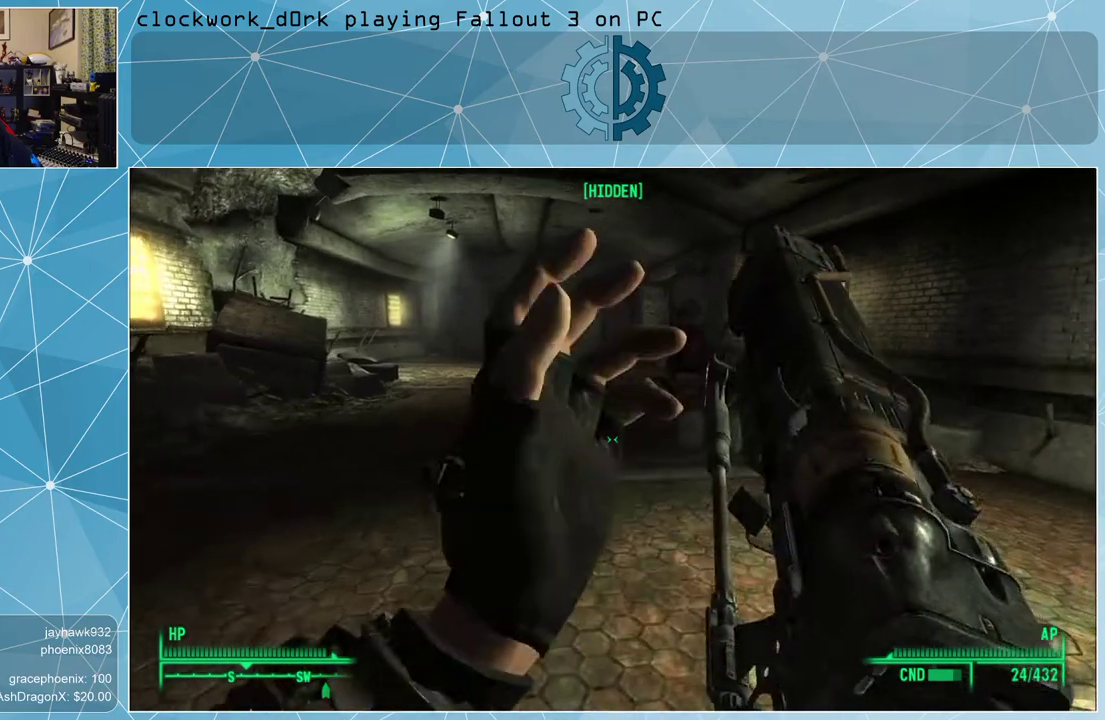
{"keys": ["a", "w"], "mouse": [], "events": [[233, "a", "down"]]}